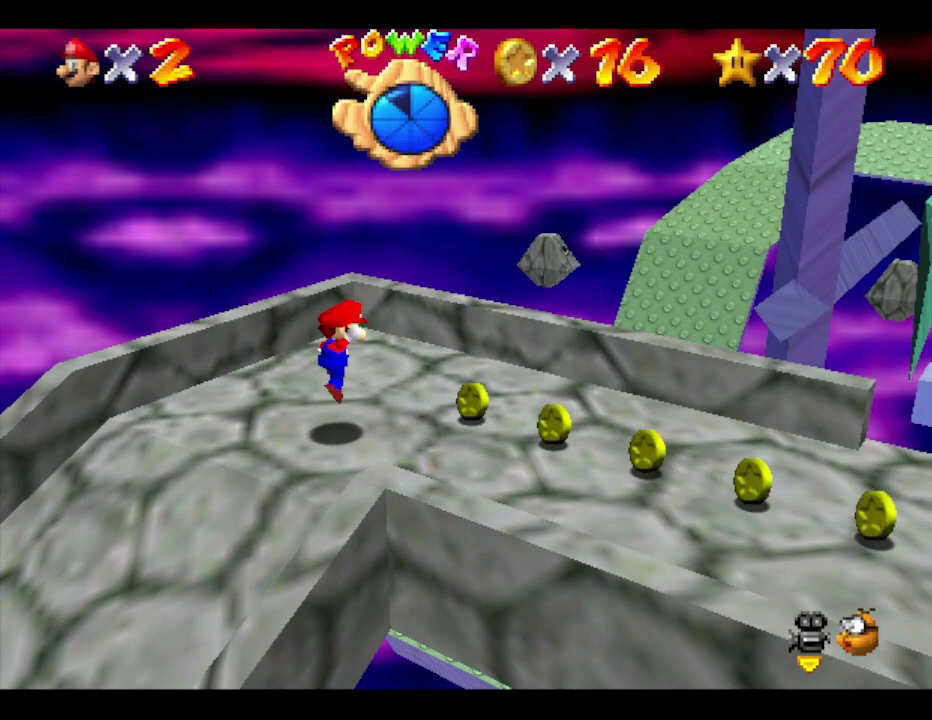
Gameplay with a controller (Nintendo layout); each line is a JSON object with the inputs held at the frame after it. "events" lists button and stick changes between this image and that frame as [ms after this image, input, new state], when the widget could be followed in between. Not read: L3 R3 Z.
{"buttons": [], "left_stick": "center", "events": [[333, "A", "up"]]}
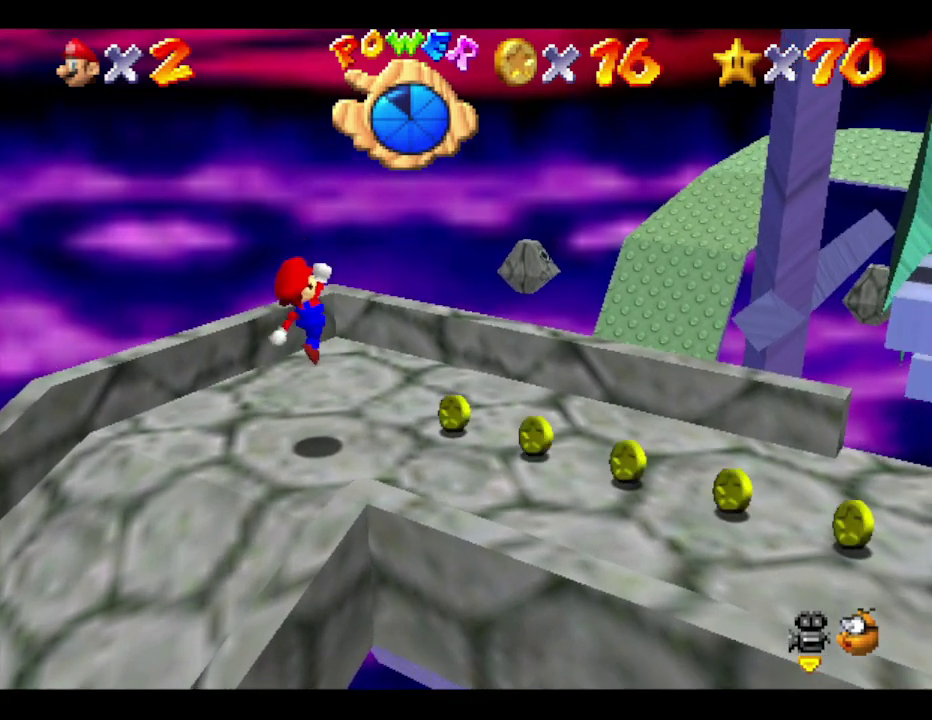
{"buttons": [], "left_stick": "right", "events": [[33, "left_stick", "right"]]}
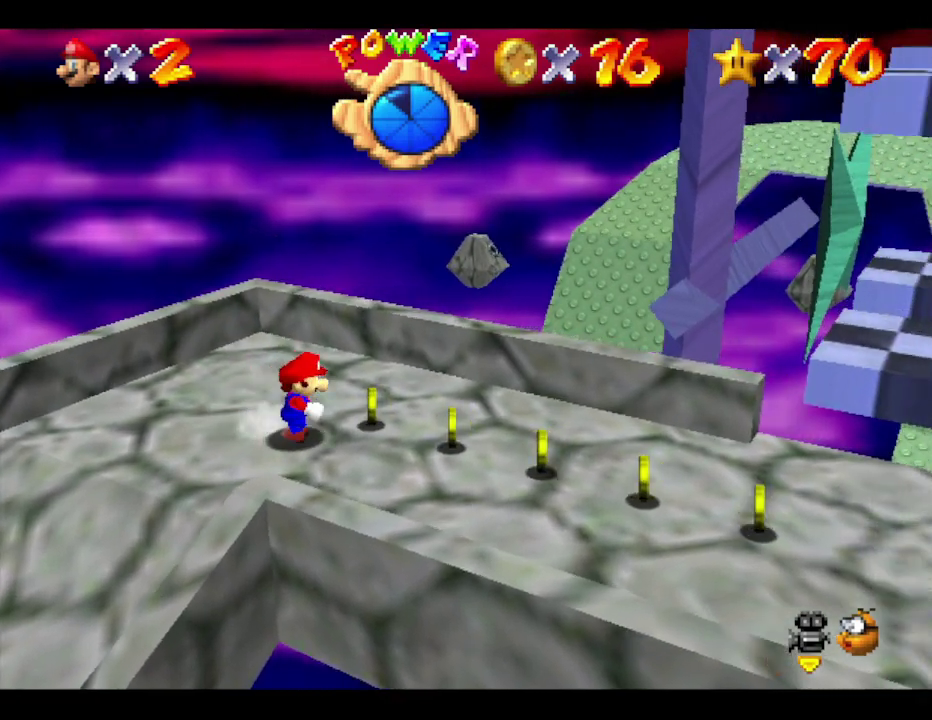
{"buttons": [], "left_stick": "down", "events": [[100, "C_RIGHT", "down"], [100, "left_stick", "down-right"], [217, "C_RIGHT", "up"], [367, "left_stick", "down"]]}
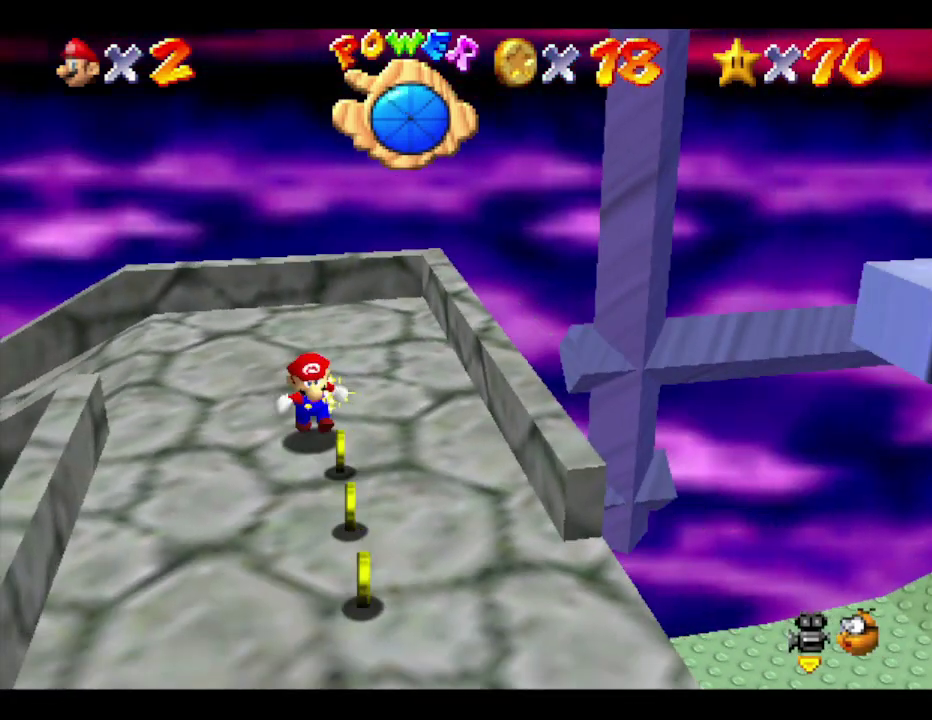
{"buttons": [], "left_stick": "down"}
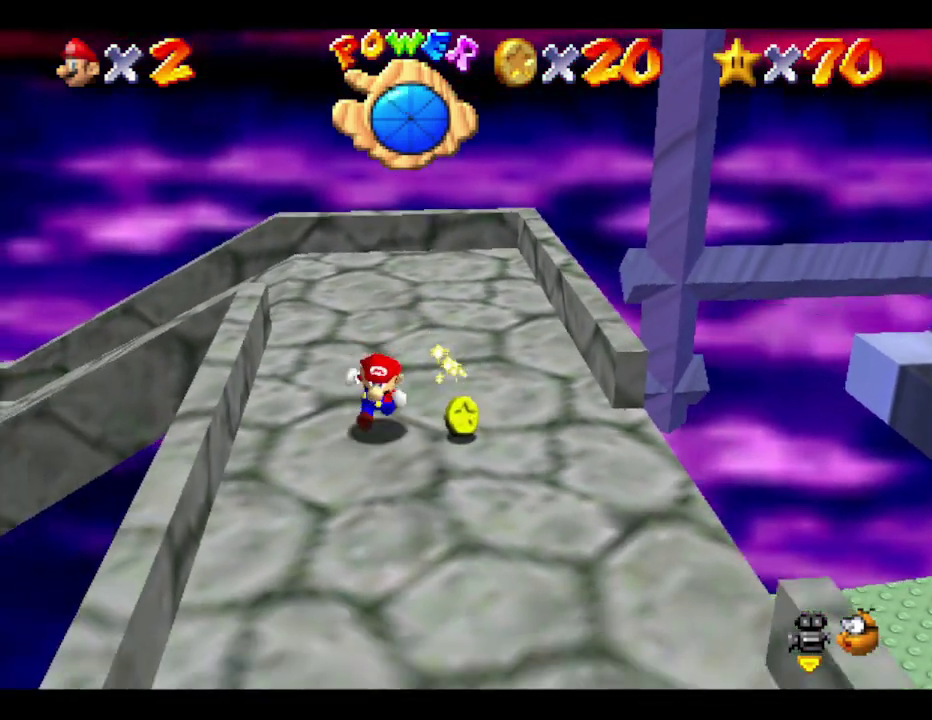
{"buttons": [], "left_stick": "center", "events": [[167, "left_stick", "down-right"], [233, "left_stick", "center"]]}
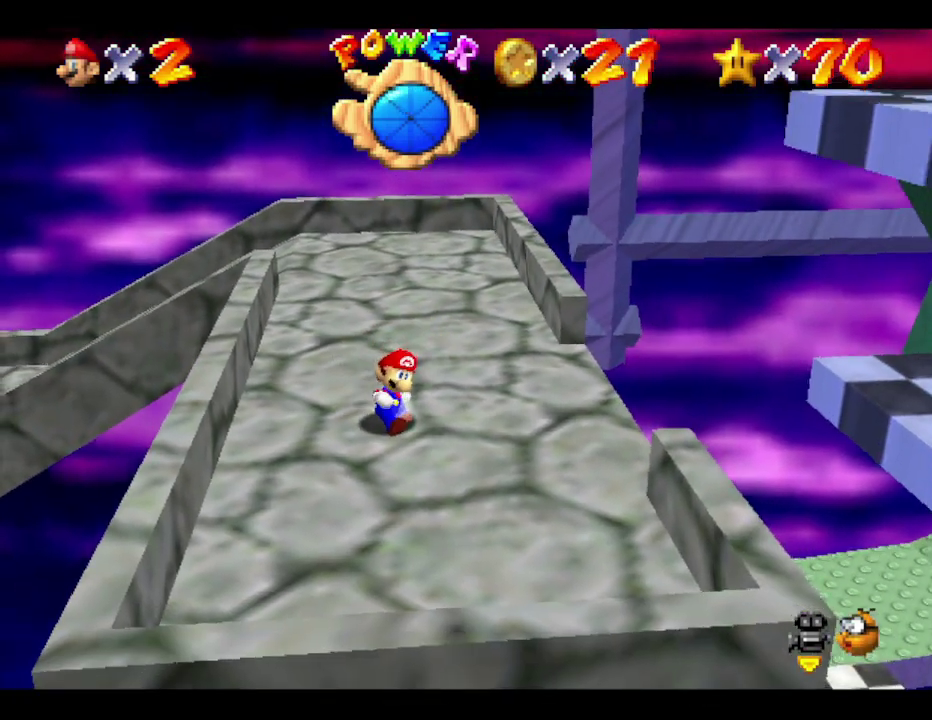
{"buttons": [], "left_stick": "center", "events": [[167, "left_stick", "right"], [367, "left_stick", "center"]]}
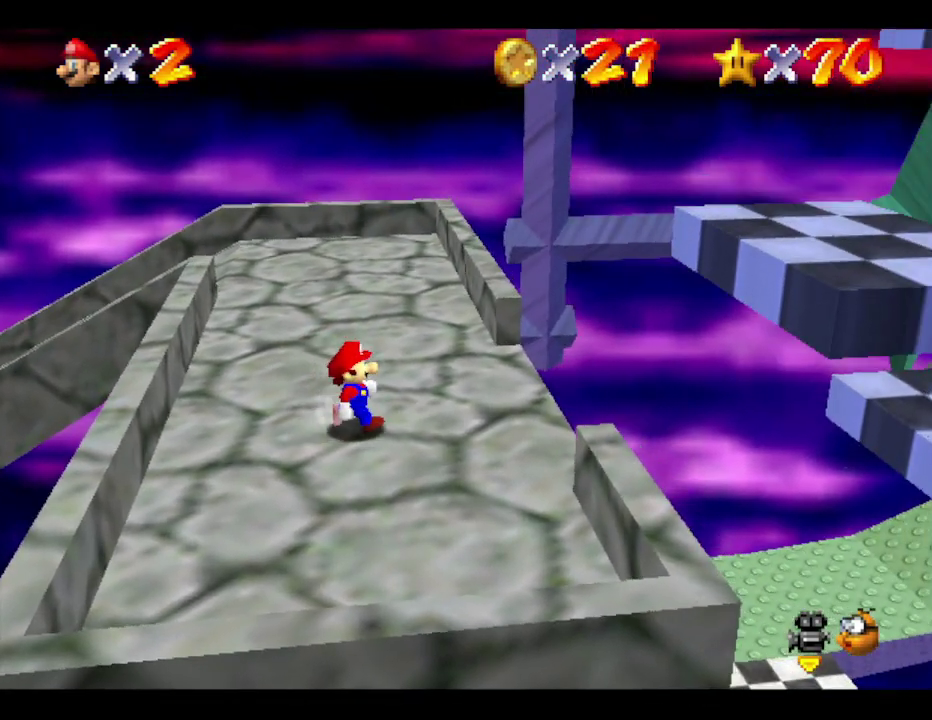
{"buttons": [], "left_stick": "center", "events": [[167, "left_stick", "right"], [300, "left_stick", "center"]]}
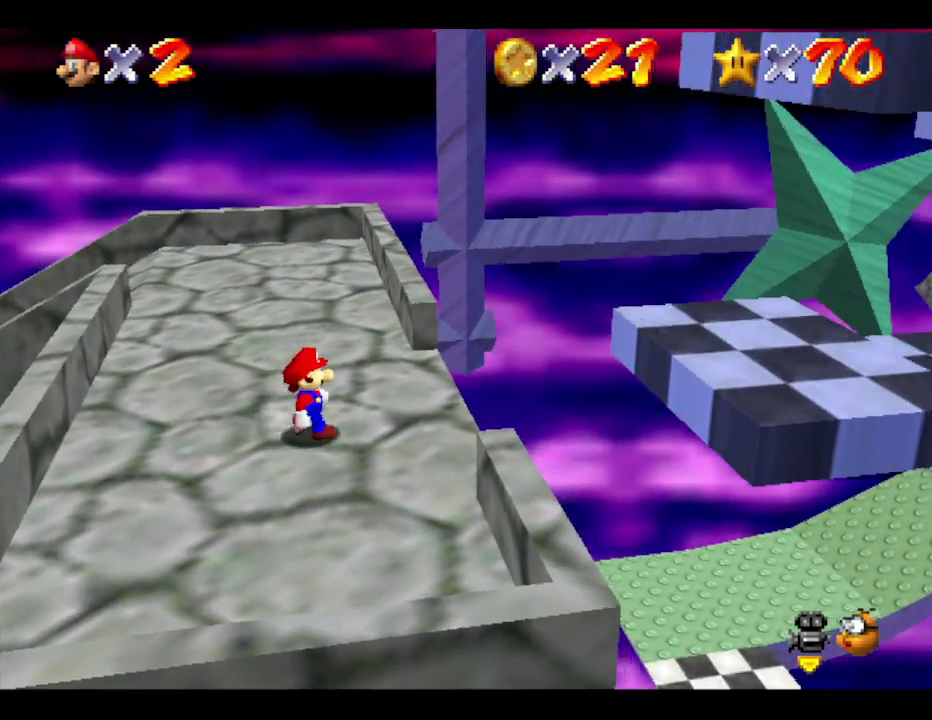
{"buttons": [], "left_stick": "right", "events": [[383, "left_stick", "right"]]}
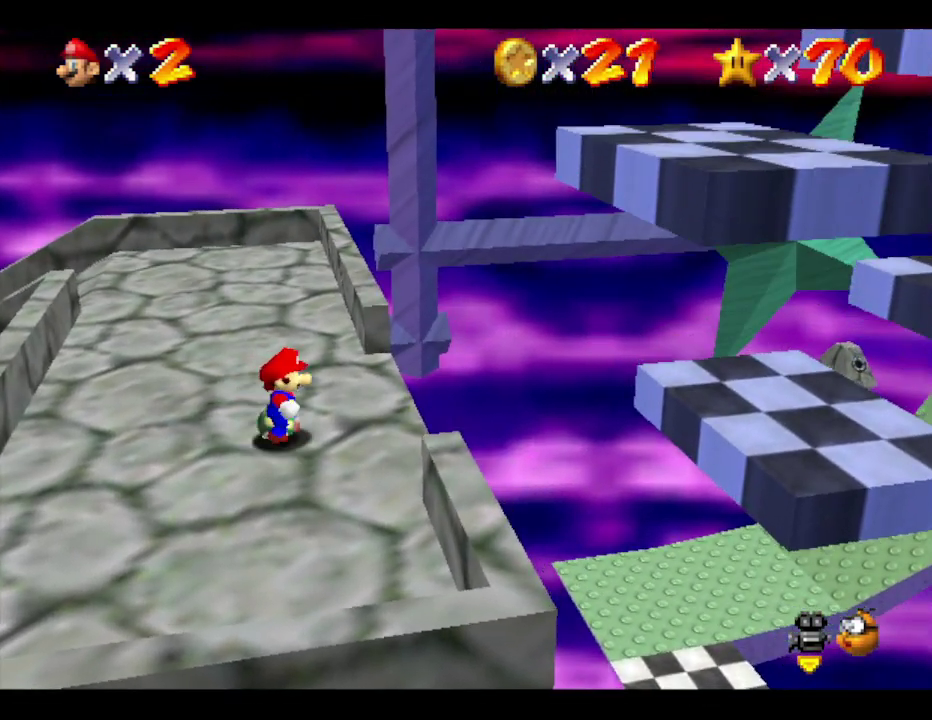
{"buttons": ["A"], "left_stick": "right", "events": [[250, "A", "down"]]}
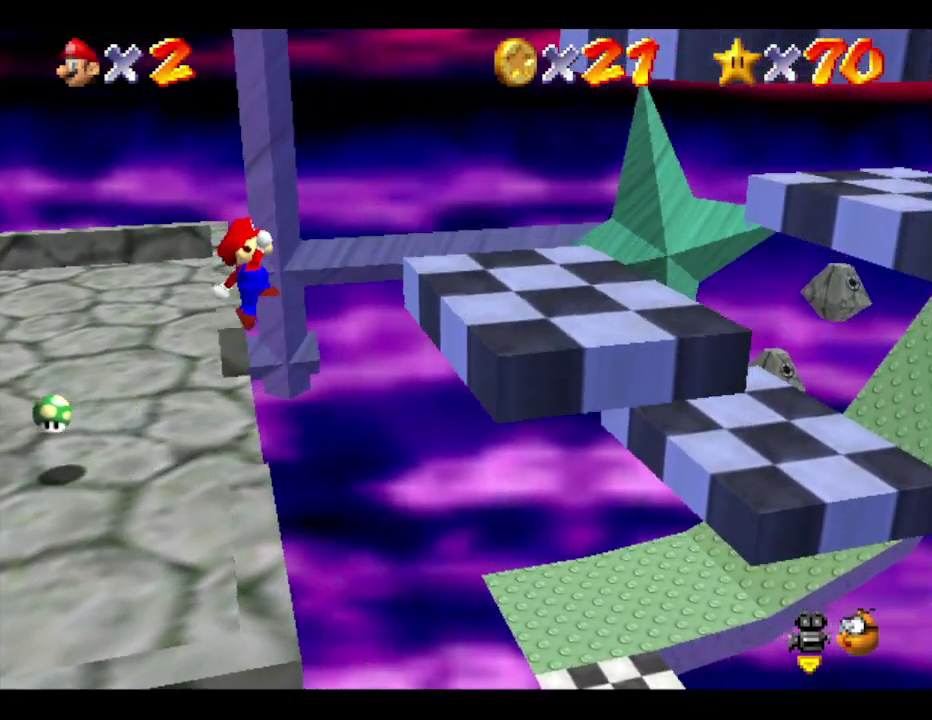
{"buttons": [], "left_stick": "right", "events": [[333, "A", "up"]]}
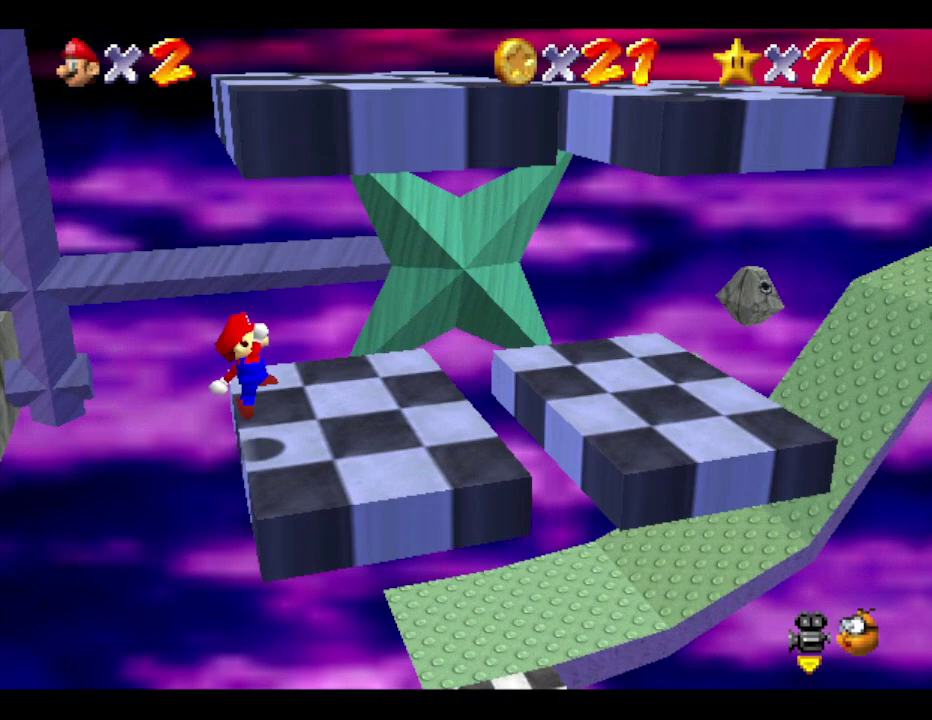
{"buttons": [], "left_stick": "center", "events": [[17, "left_stick", "center"]]}
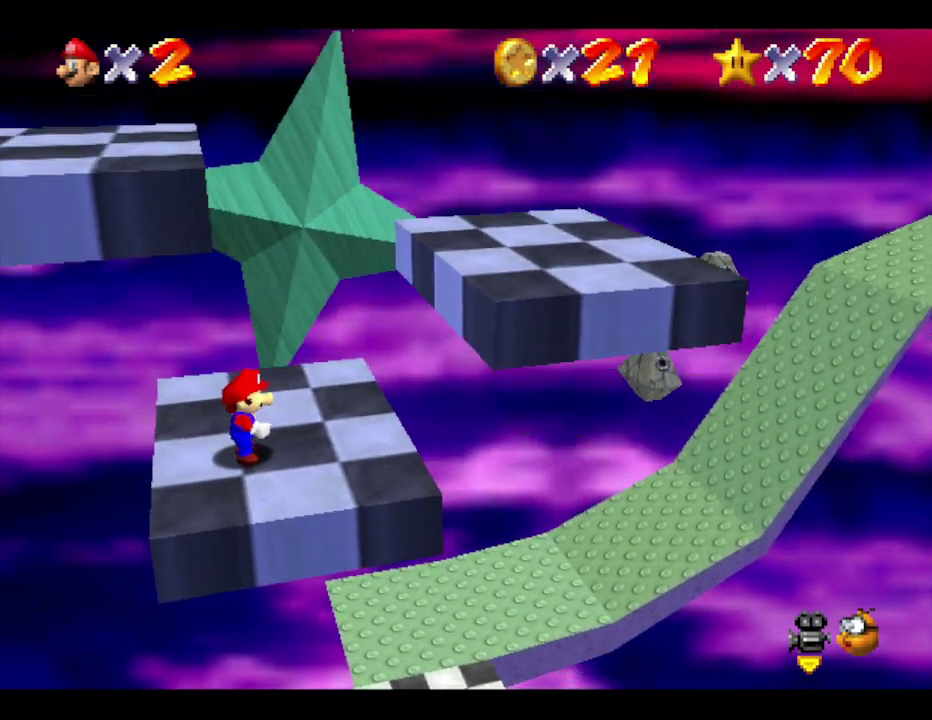
{"buttons": [], "left_stick": "center", "events": [[100, "left_stick", "right"], [250, "left_stick", "center"]]}
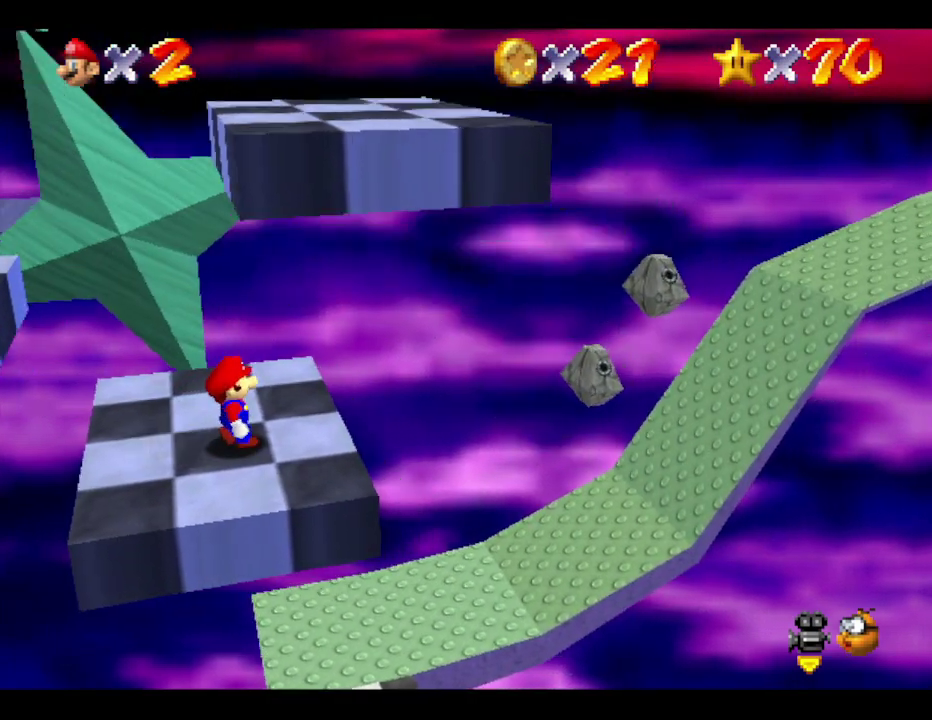
{"buttons": [], "left_stick": "center", "events": [[117, "left_stick", "up-right"], [167, "left_stick", "up"], [250, "left_stick", "center"]]}
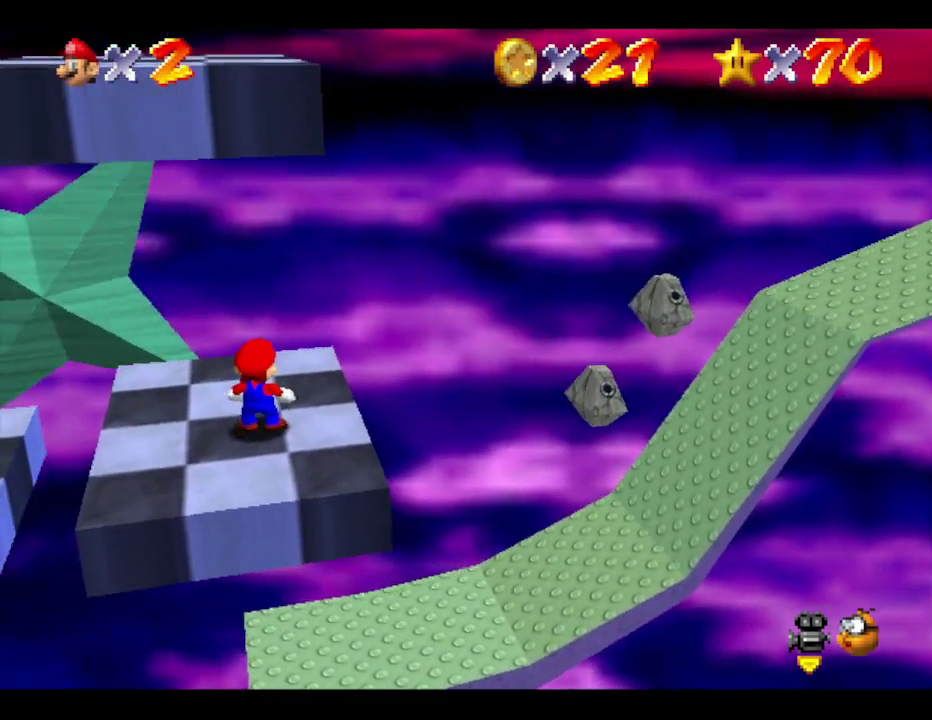
{"buttons": [], "left_stick": "center", "events": [[150, "left_stick", "up"], [350, "left_stick", "center"]]}
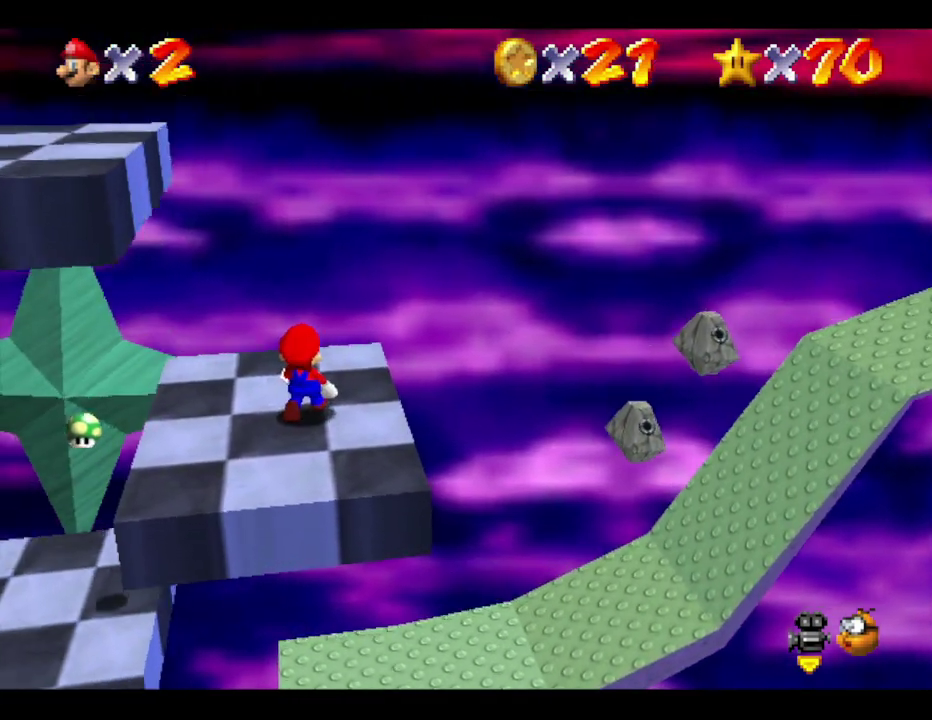
{"buttons": [], "left_stick": "center", "events": []}
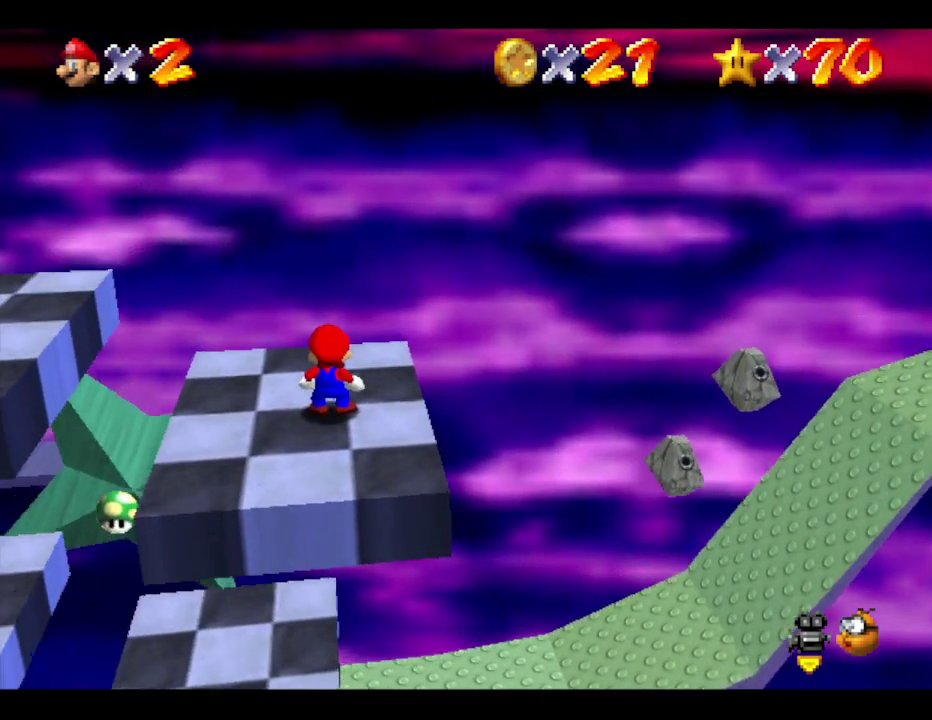
{"buttons": [], "left_stick": "center", "events": []}
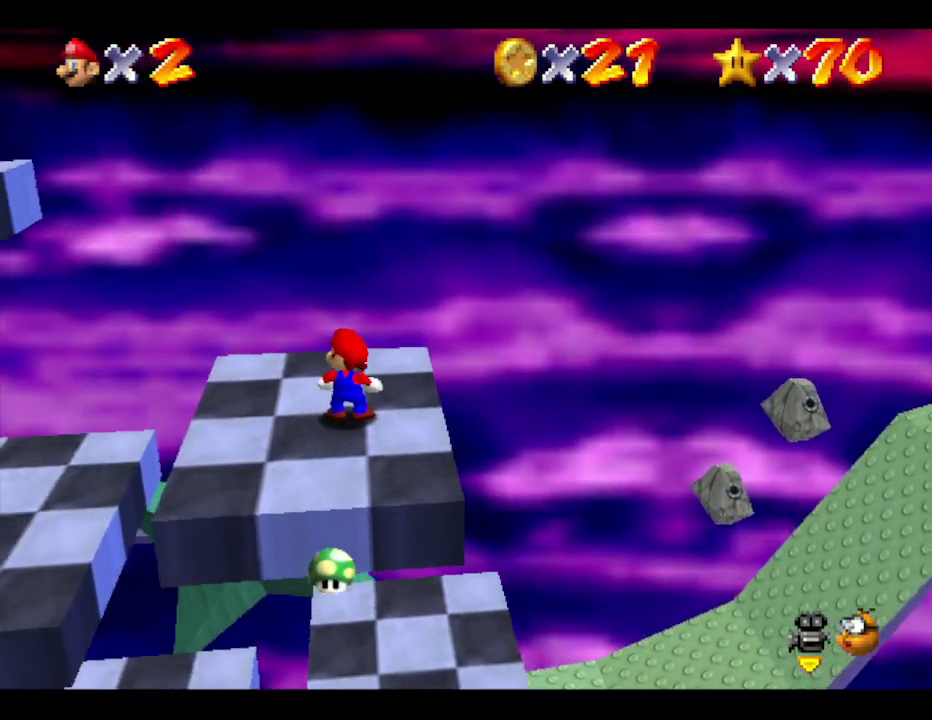
{"buttons": [], "left_stick": "center", "events": [[233, "left_stick", "left"], [400, "left_stick", "center"]]}
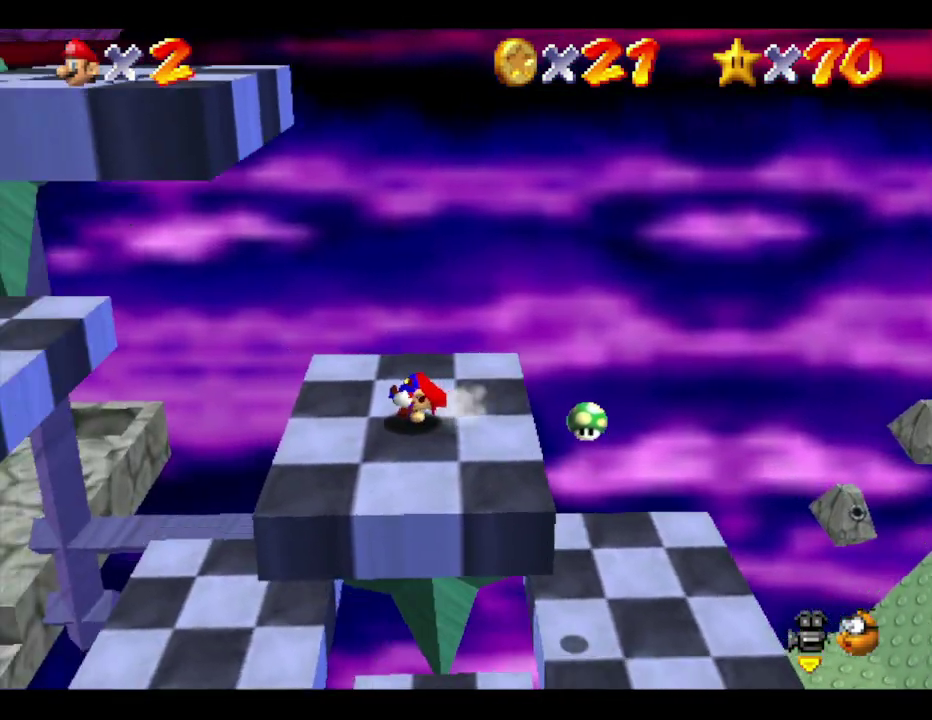
{"buttons": ["A"], "left_stick": "left", "events": [[17, "left_stick", "left"], [283, "A", "down"]]}
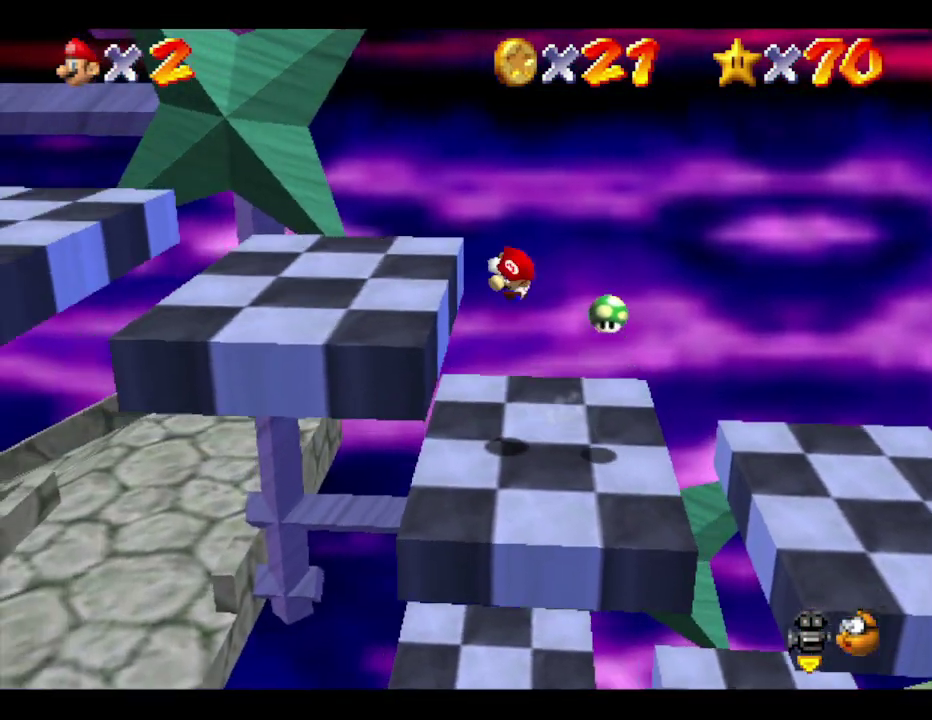
{"buttons": [], "left_stick": "center", "events": [[167, "A", "up"], [283, "A", "down"], [350, "A", "up"], [400, "A", "down"], [467, "left_stick", "center"], [500, "A", "up"]]}
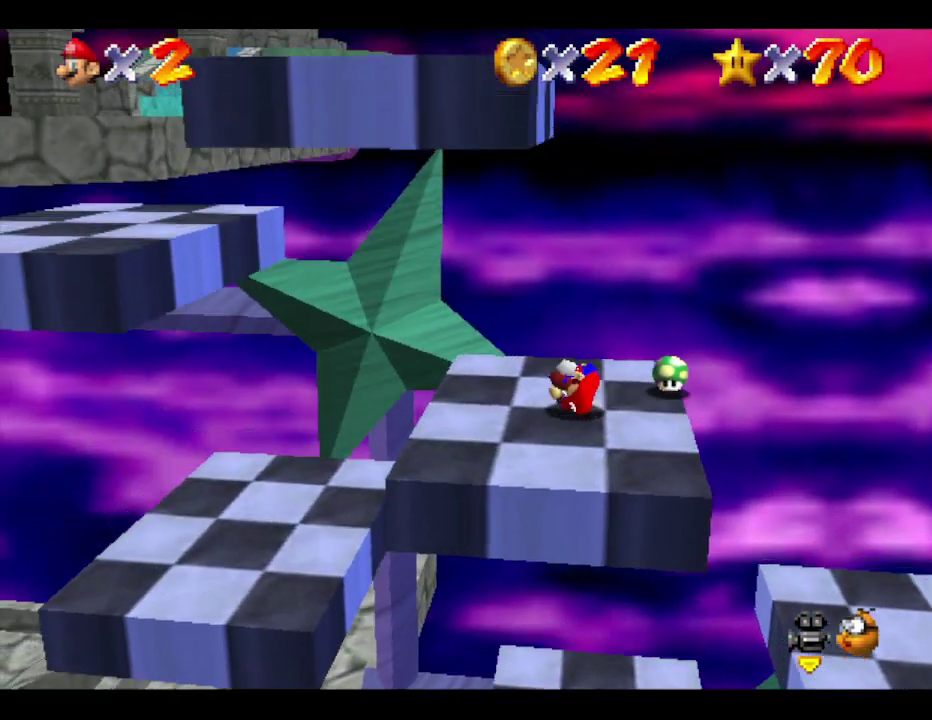
{"buttons": [], "left_stick": "center", "events": []}
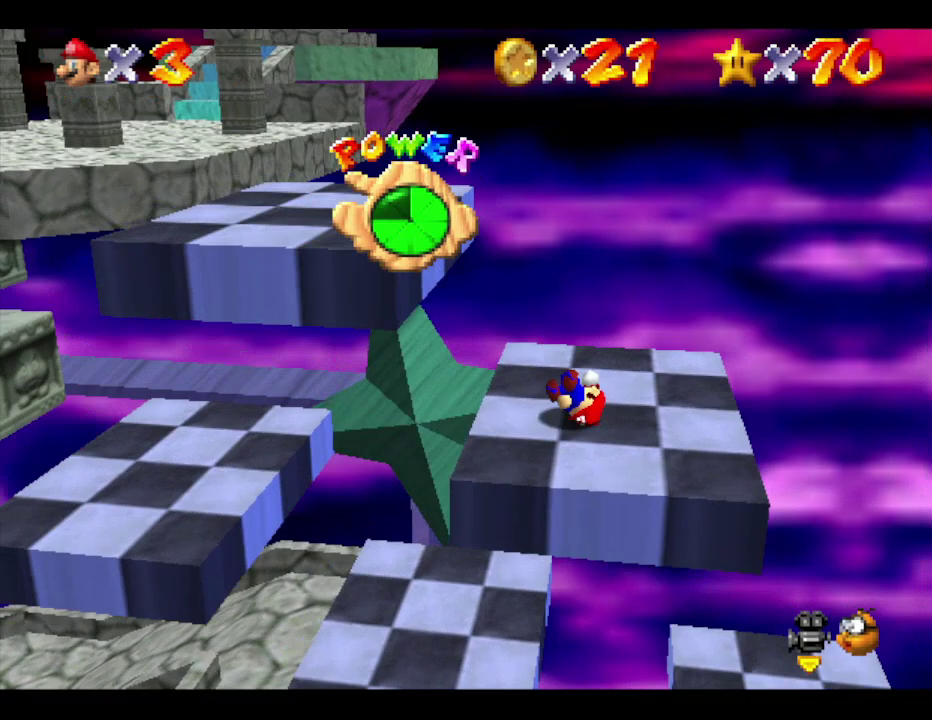
{"buttons": [], "left_stick": "center", "events": []}
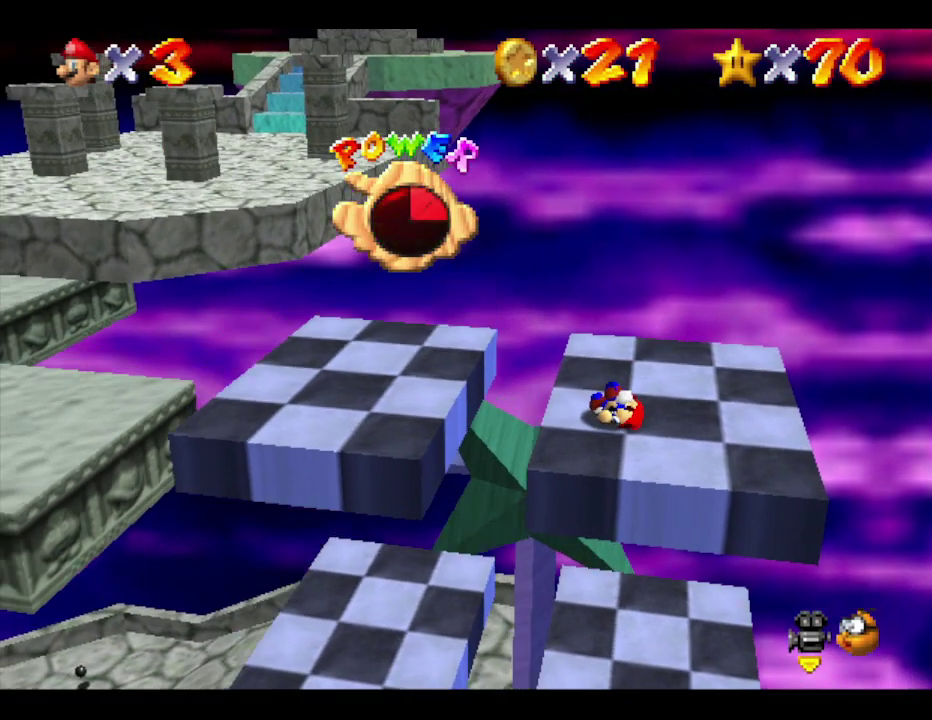
{"buttons": [], "left_stick": "center", "events": []}
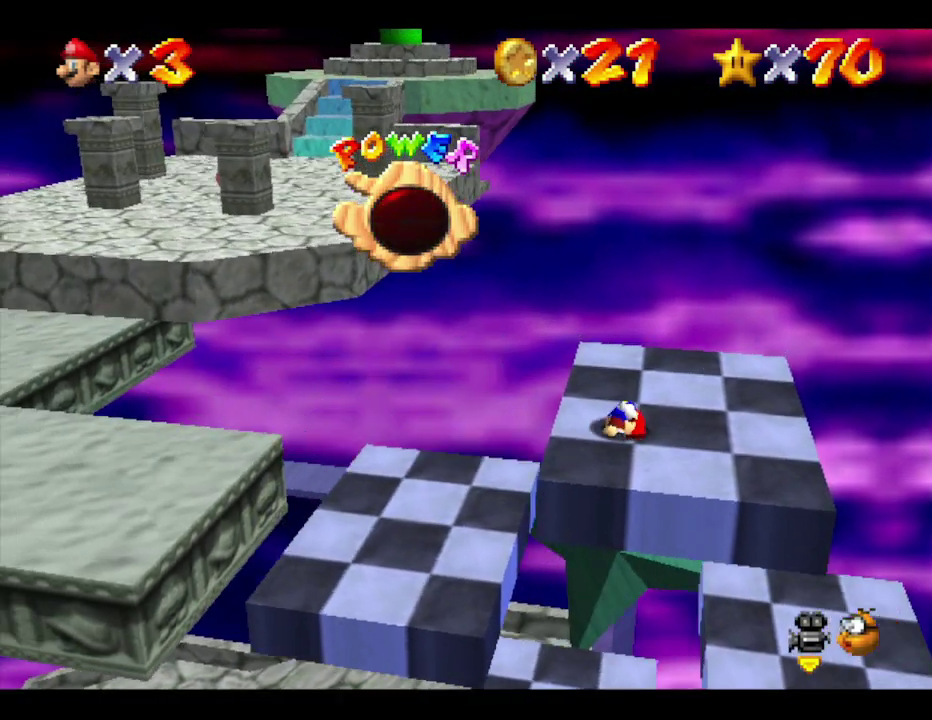
{"buttons": [], "left_stick": "center", "events": []}
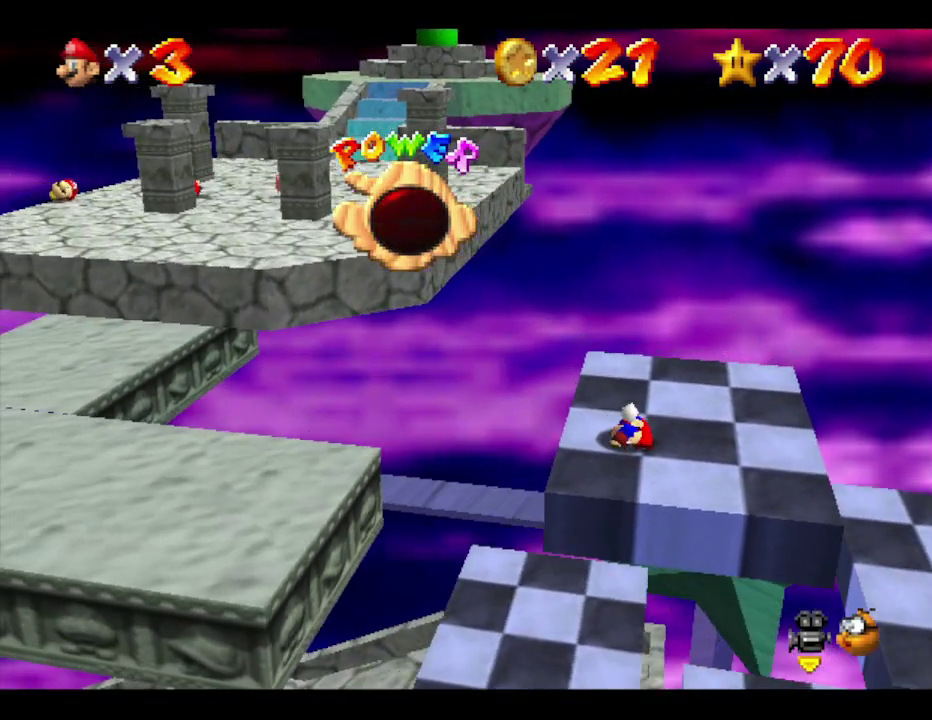
{"buttons": [], "left_stick": "center", "events": []}
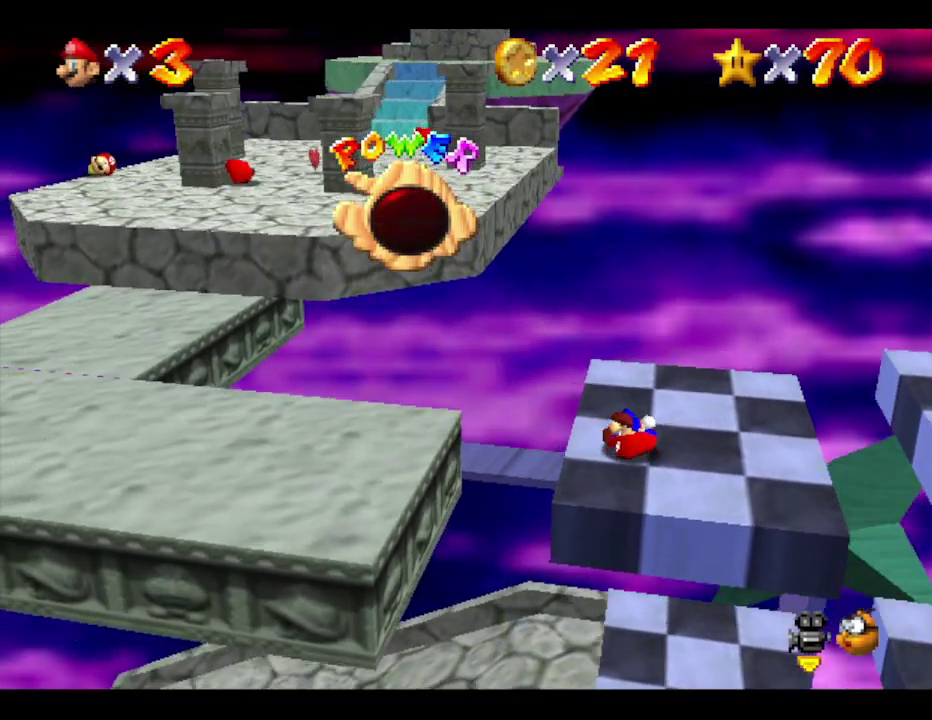
{"buttons": [], "left_stick": "center", "events": []}
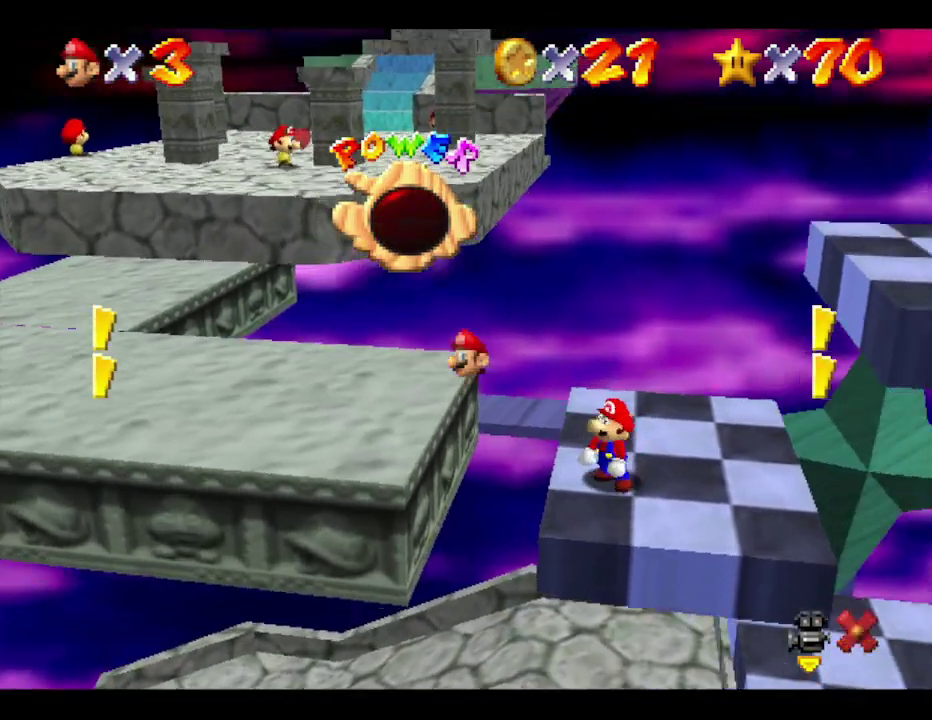
{"buttons": [], "left_stick": "center", "events": []}
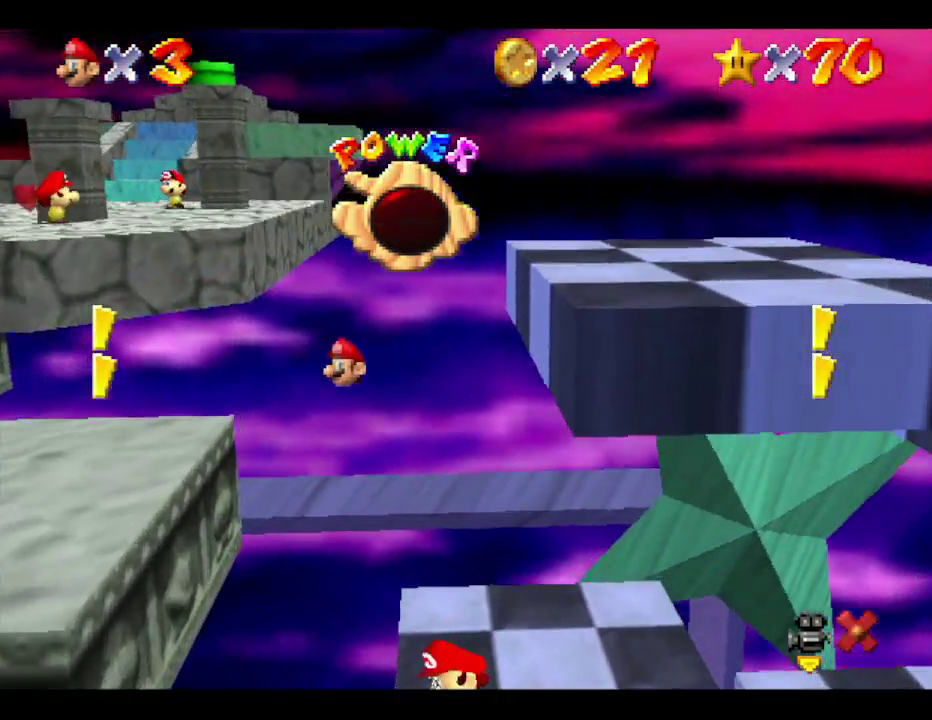
{"buttons": [], "left_stick": "center", "events": []}
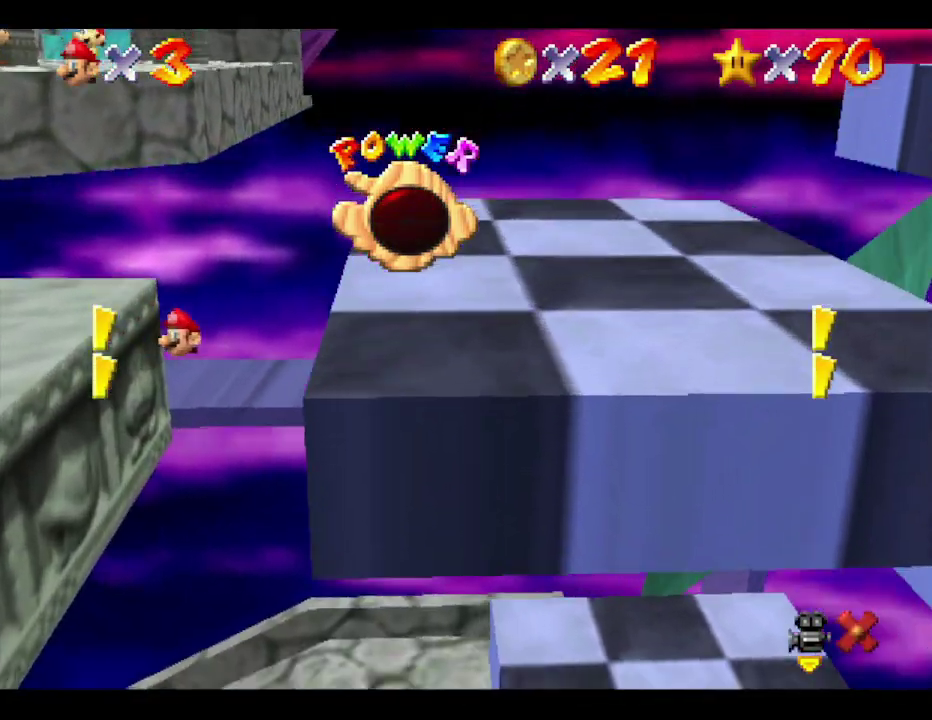
{"buttons": [], "left_stick": "center", "events": []}